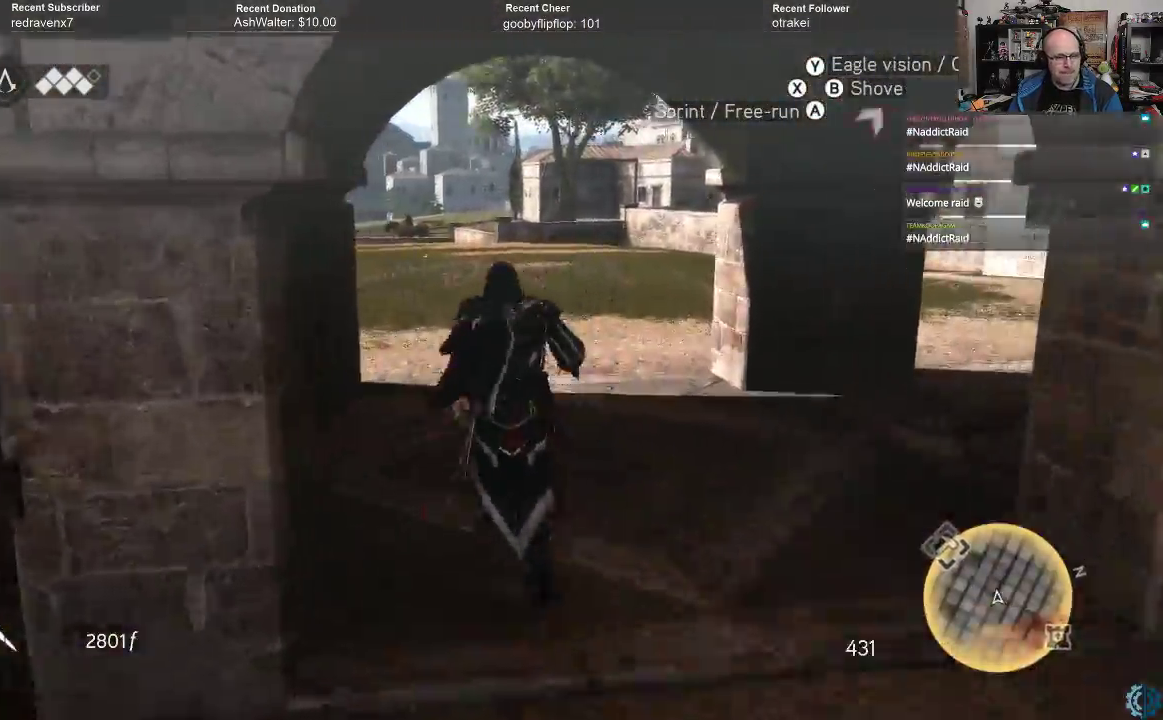
Gameplay with a controller (Xbox layout); each line is a JSON object with the inputs held at the frame after it. "events" lists button and stick changes between this image and that frame as [ms after this image, input, new state], when the widget could be followed in between.
{"buttons": ["A", "R2"], "left_stick": "up", "right_stick": "center", "events": []}
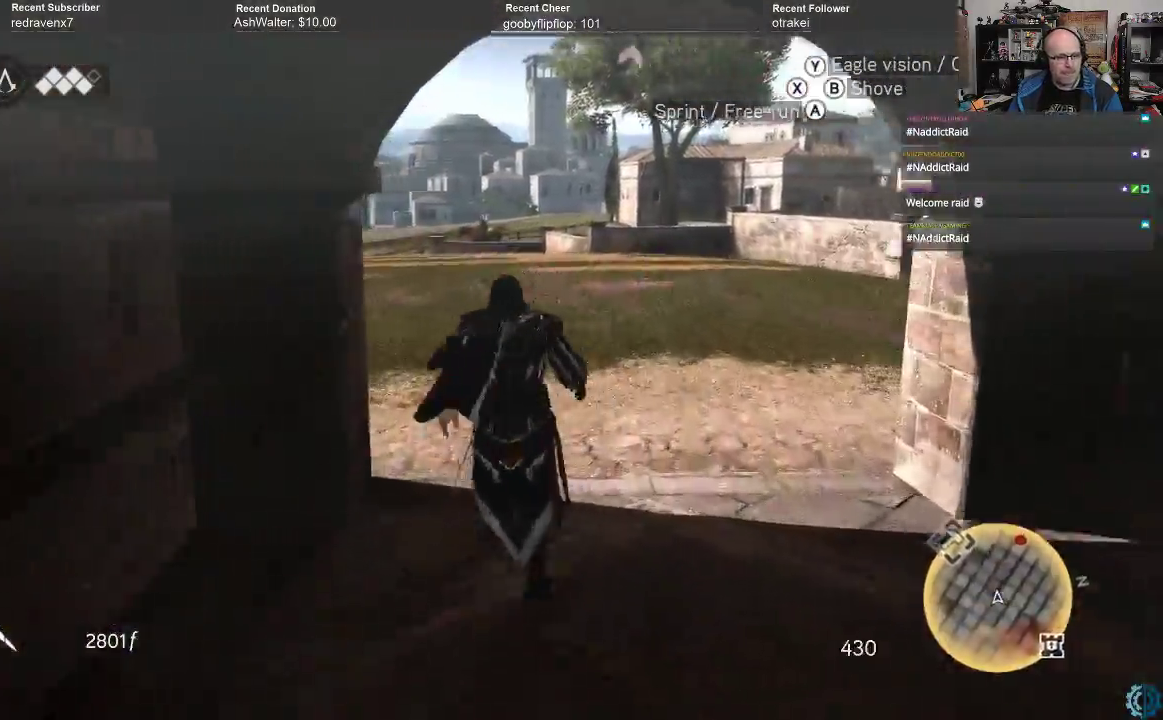
{"buttons": ["A", "R2"], "left_stick": "up", "right_stick": "center", "events": []}
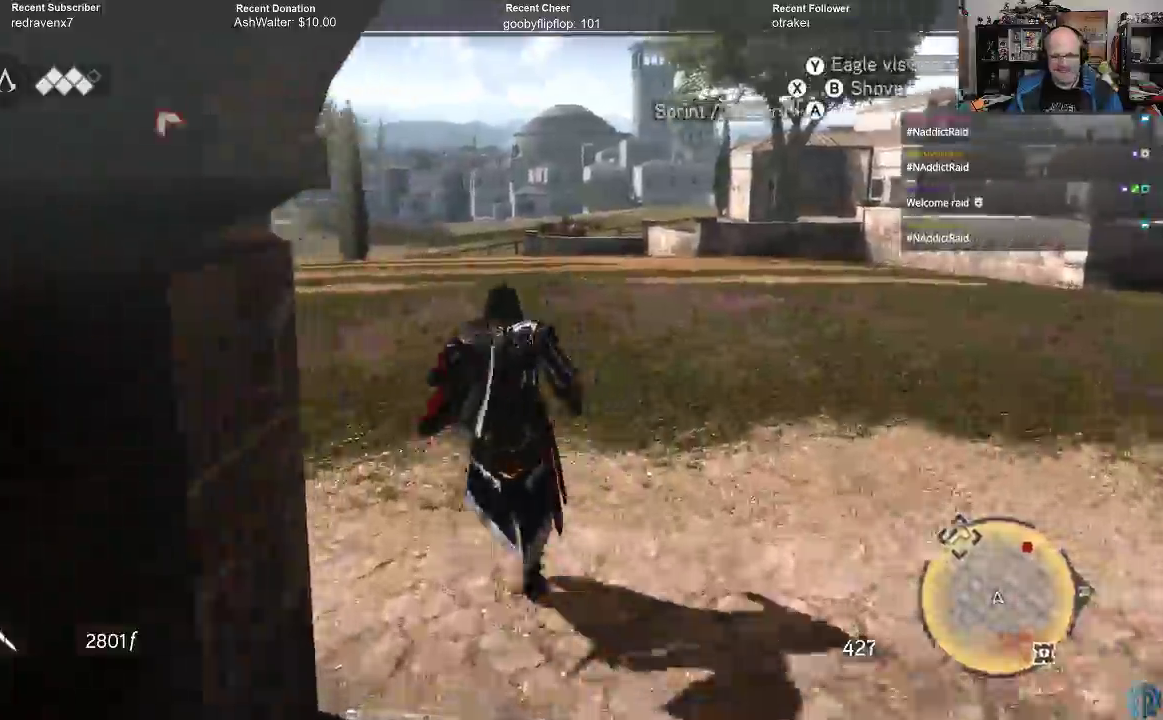
{"buttons": ["A", "R2"], "left_stick": "up", "right_stick": "center", "events": []}
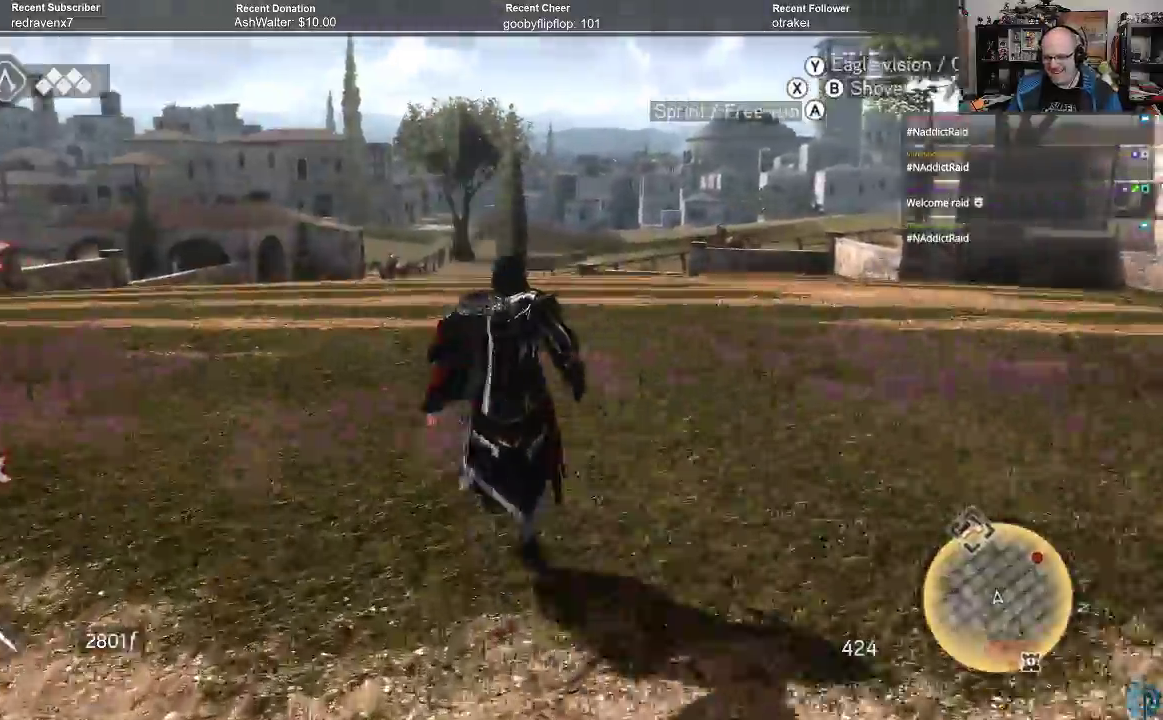
{"buttons": ["A", "R2"], "left_stick": "up", "right_stick": "center", "events": []}
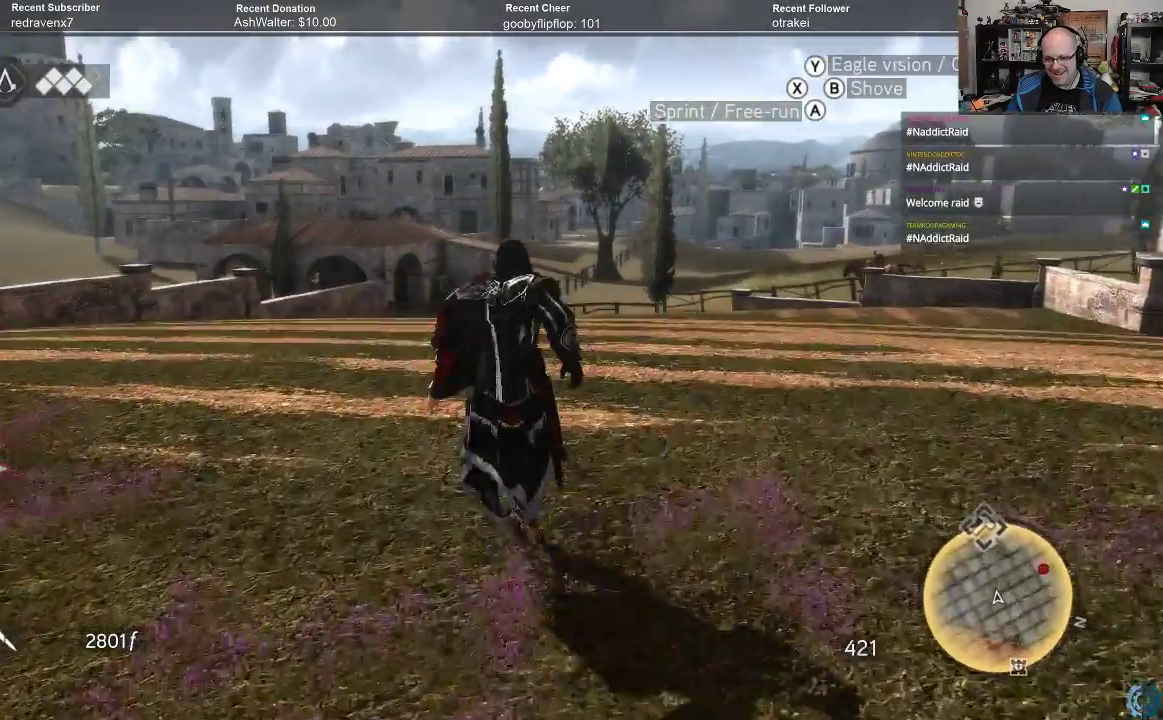
{"buttons": ["A", "R2"], "left_stick": "up", "right_stick": "center", "events": []}
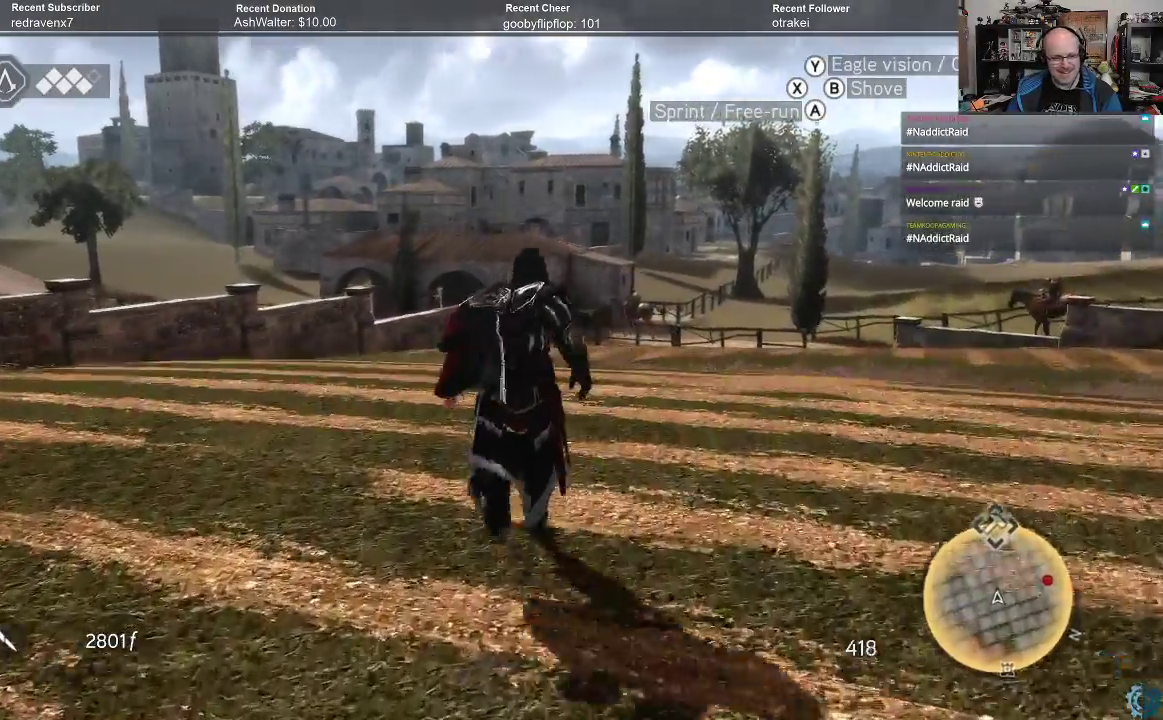
{"buttons": ["A", "R2"], "left_stick": "up", "right_stick": "center", "events": []}
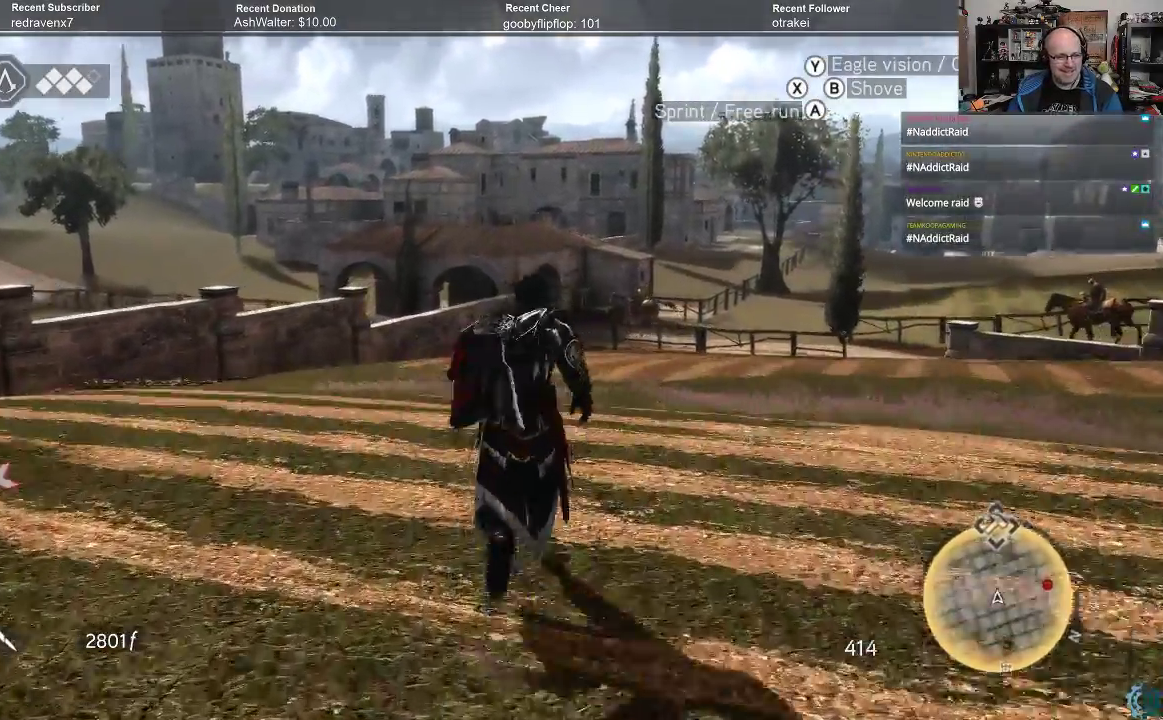
{"buttons": ["A", "R2"], "left_stick": "up", "right_stick": "center", "events": []}
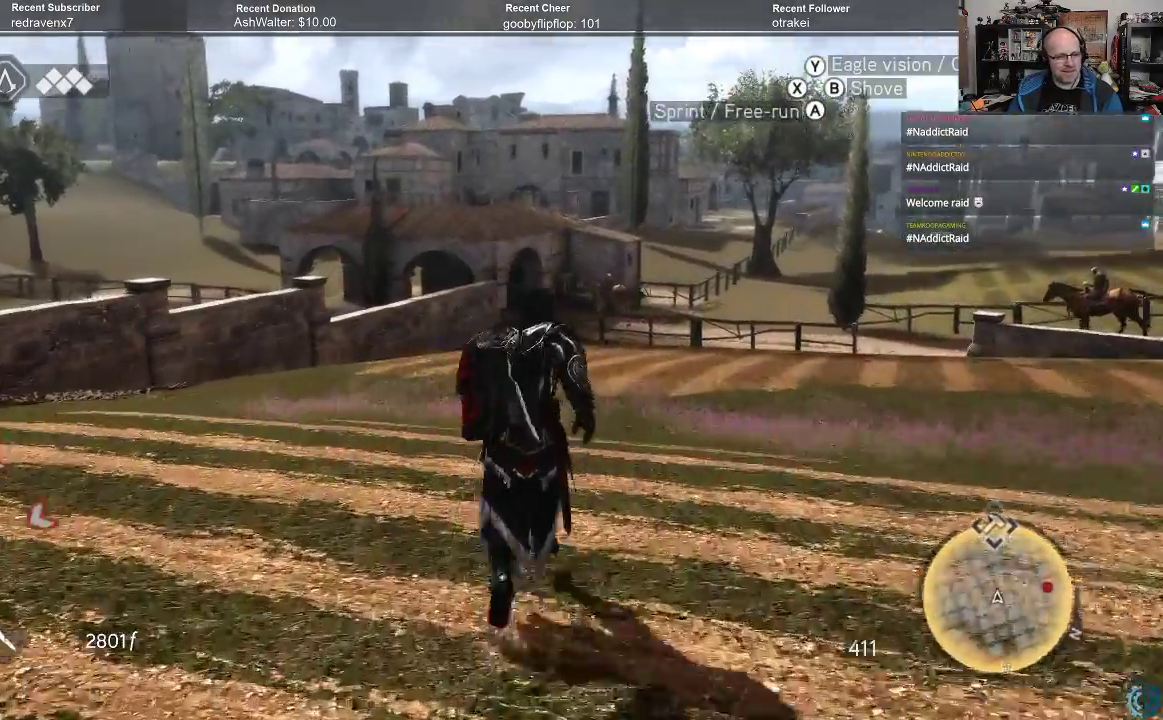
{"buttons": ["A", "R2"], "left_stick": "up", "right_stick": "center", "events": []}
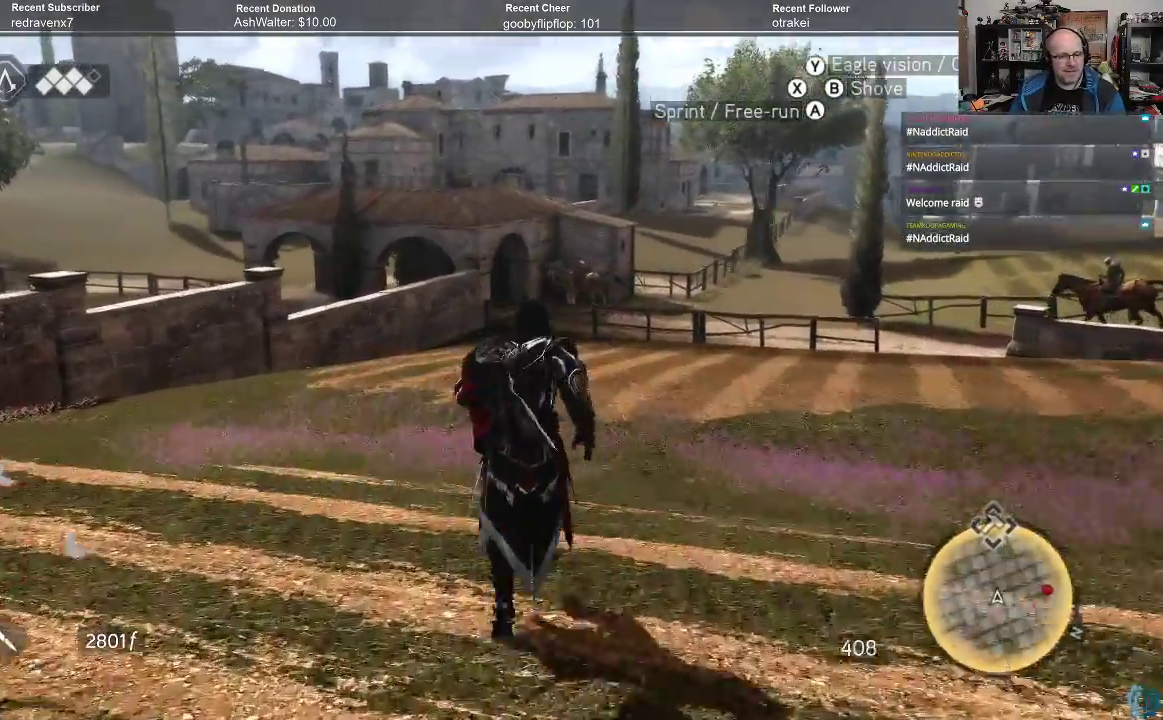
{"buttons": ["A", "R2"], "left_stick": "up", "right_stick": "center", "events": []}
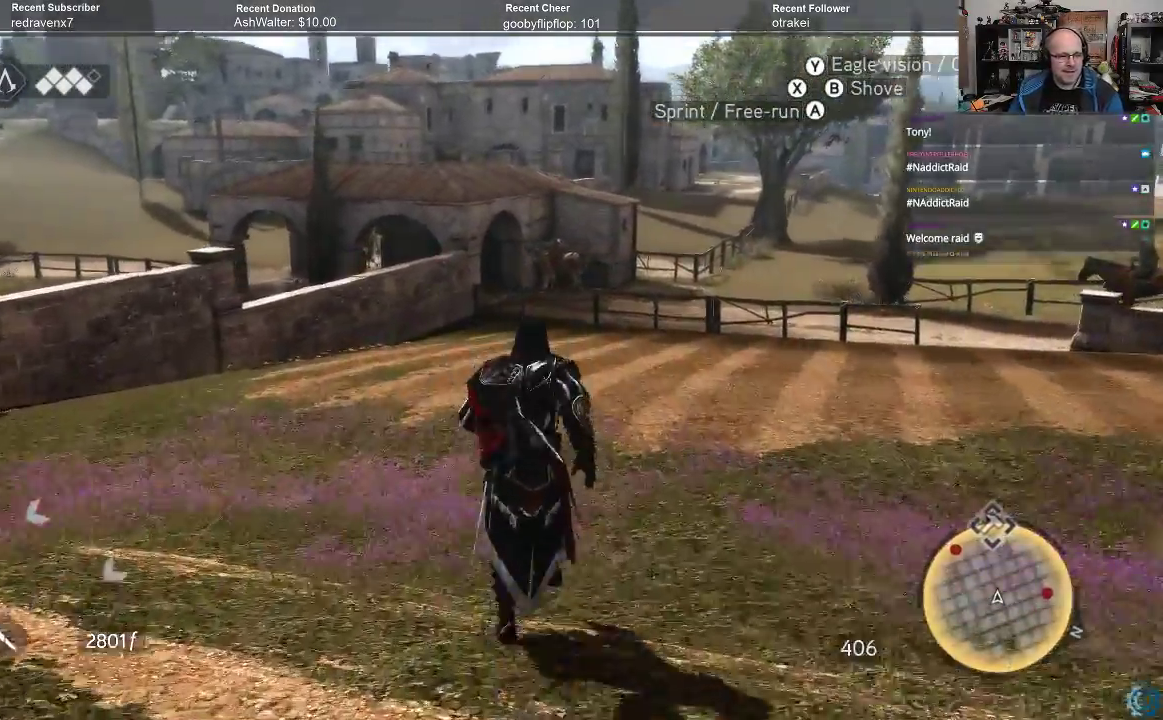
{"buttons": ["A", "R2"], "left_stick": "up", "right_stick": "center", "events": []}
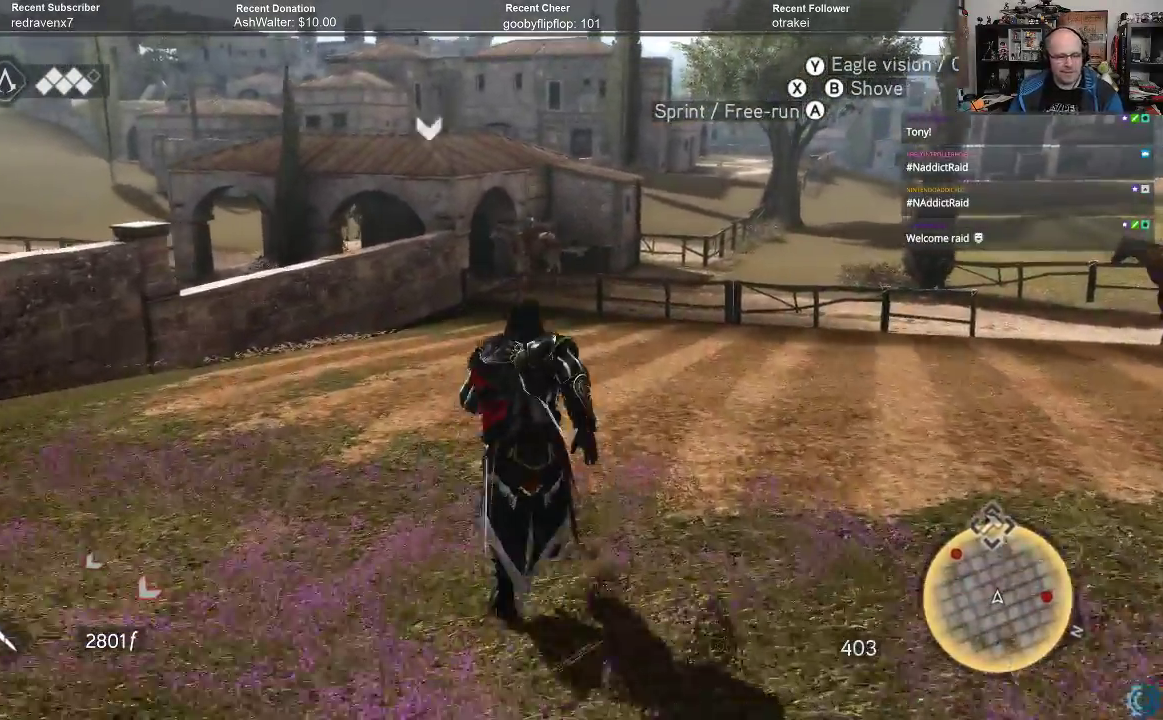
{"buttons": ["A", "R2"], "left_stick": "up", "right_stick": "center", "events": []}
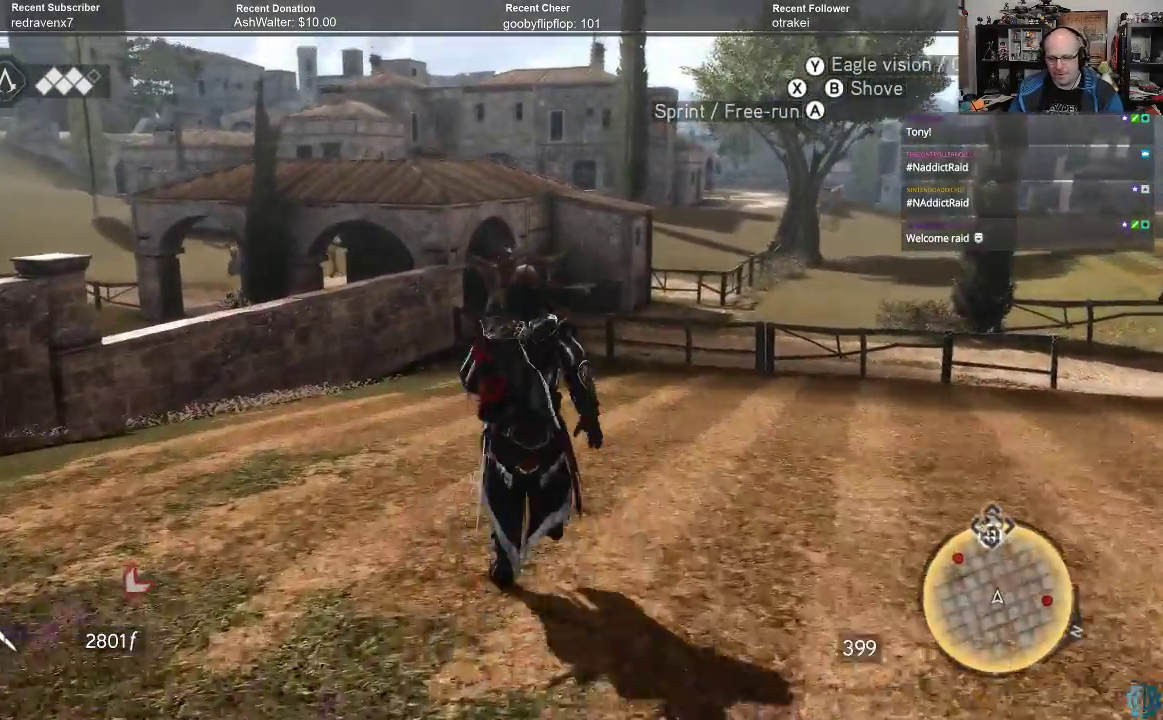
{"buttons": ["A", "R2"], "left_stick": "up", "right_stick": "center", "events": []}
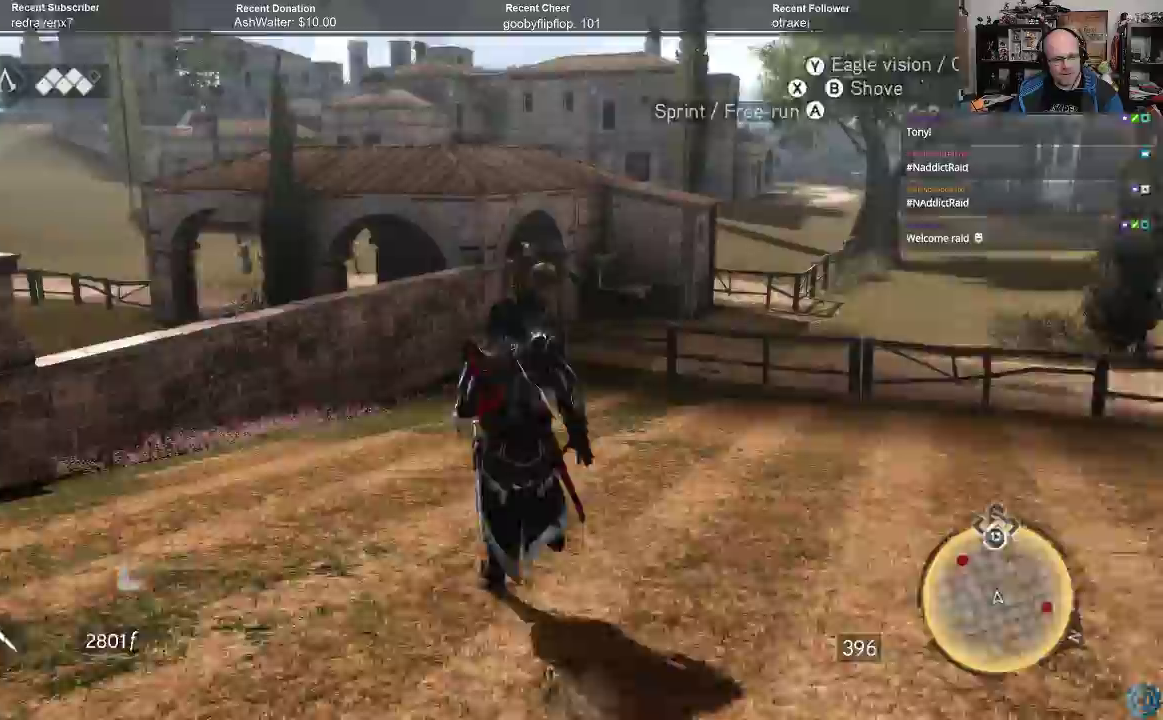
{"buttons": ["A", "R2"], "left_stick": "up", "right_stick": "center", "events": []}
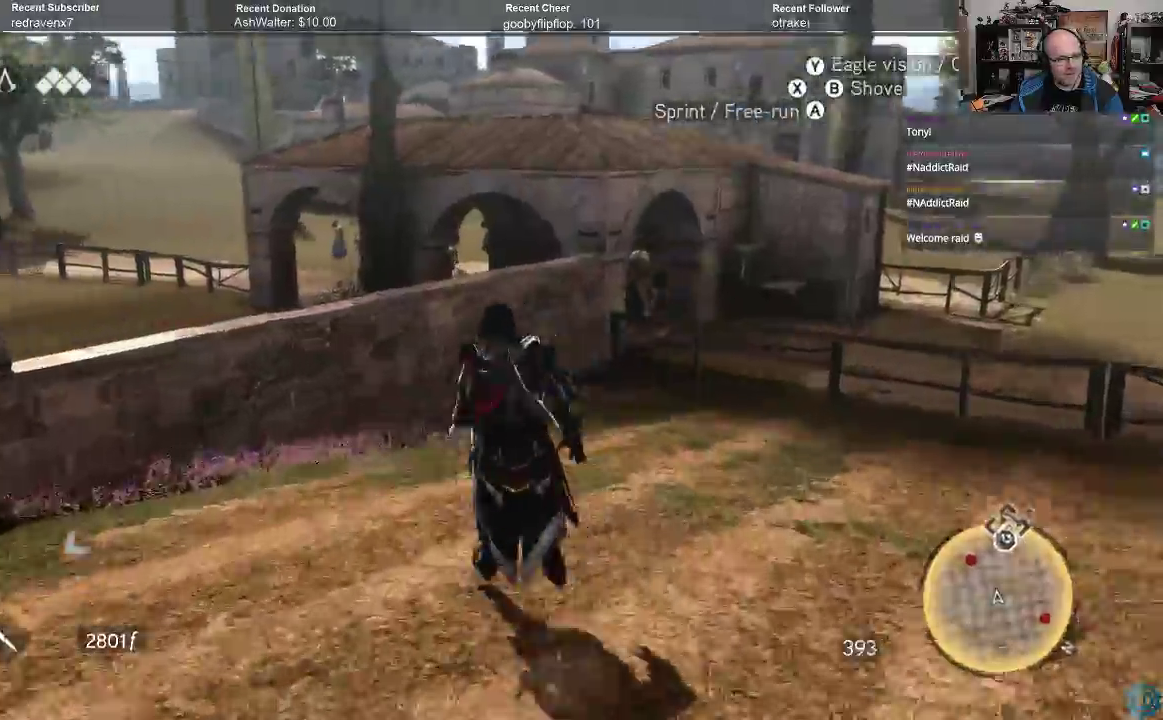
{"buttons": ["A", "R2"], "left_stick": "up", "right_stick": "center", "events": []}
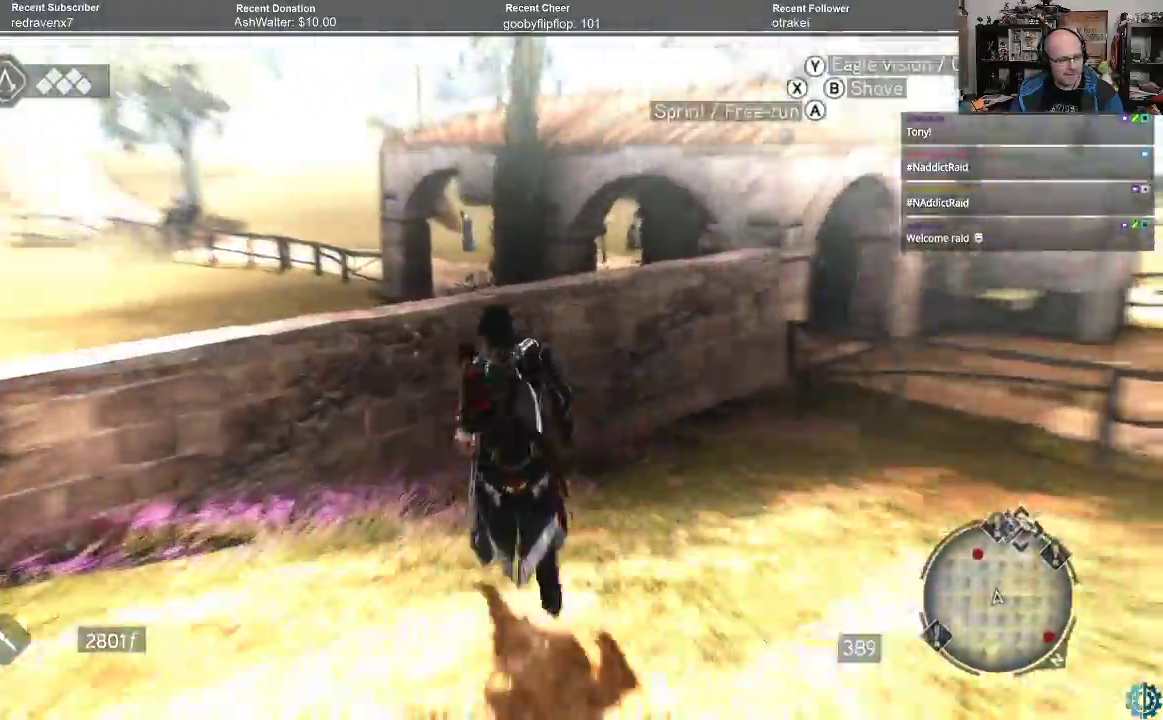
{"buttons": ["A", "R2"], "left_stick": "up", "right_stick": "center", "events": []}
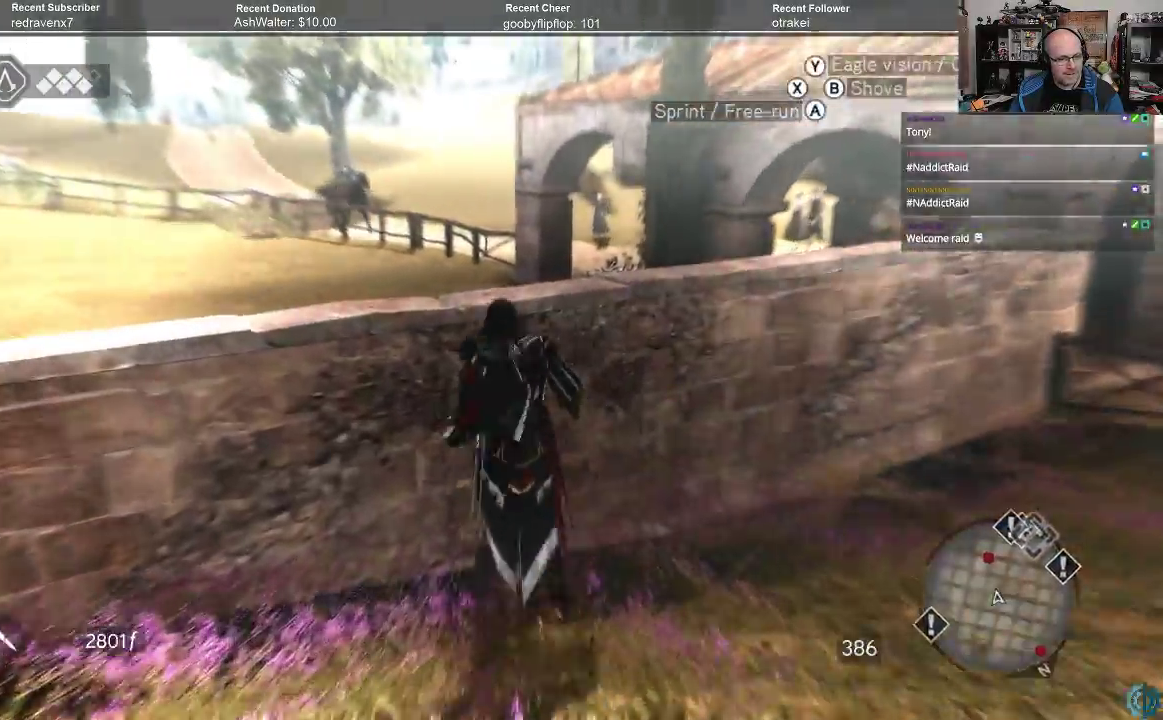
{"buttons": ["R2"], "left_stick": "up", "right_stick": "center", "events": [[500, "A", "up"]]}
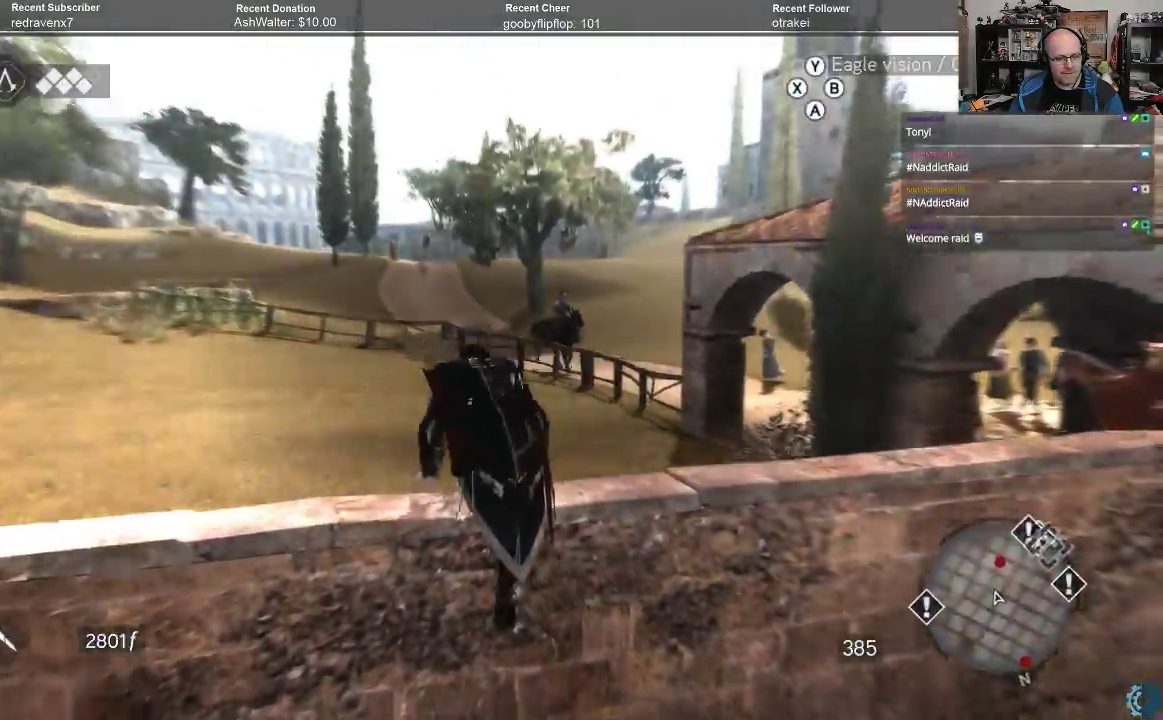
{"buttons": ["A", "R2"], "left_stick": "up", "right_stick": "center", "events": [[133, "A", "down"], [400, "A", "up"], [500, "A", "down"]]}
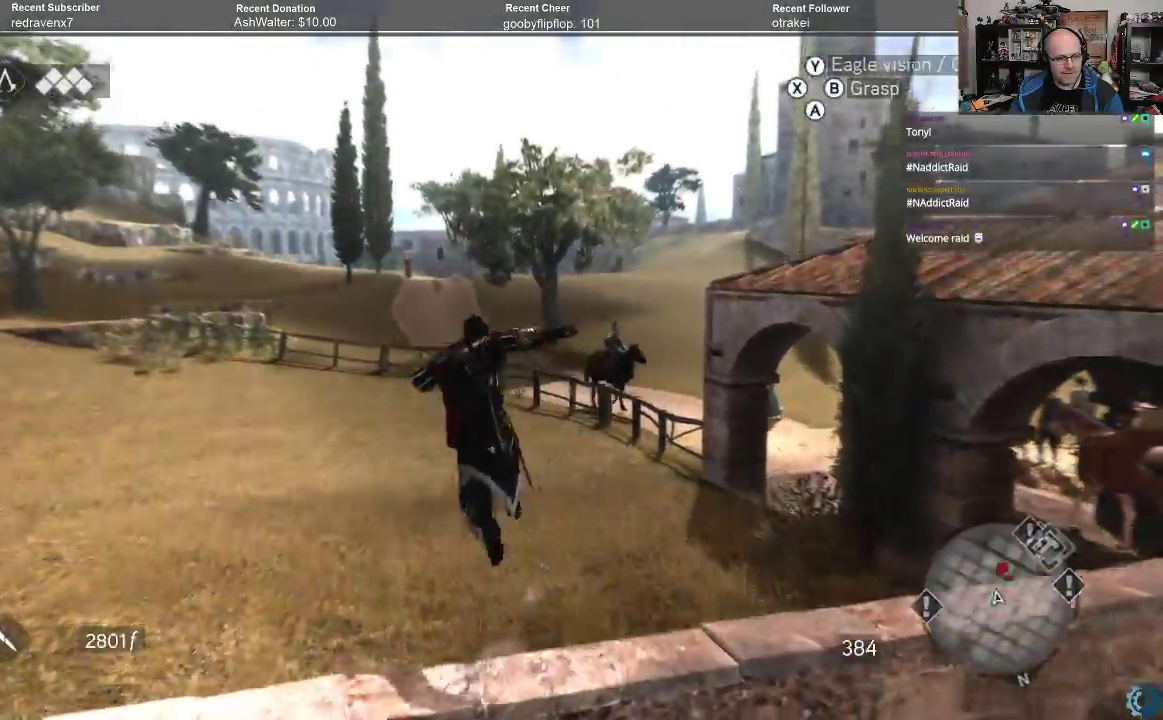
{"buttons": ["R2"], "left_stick": "up", "right_stick": "up-right", "events": [[100, "A", "up"], [500, "right_stick", "up-right"]]}
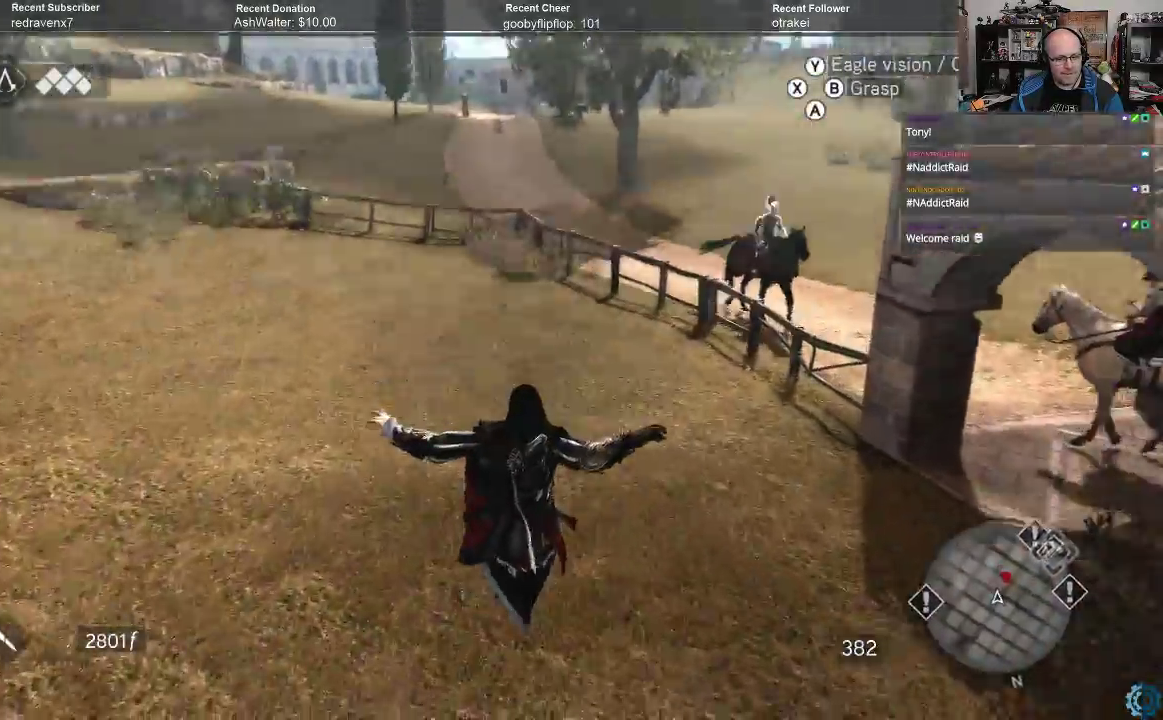
{"buttons": ["R2"], "left_stick": "up", "right_stick": "center", "events": [[233, "right_stick", "center"], [333, "A", "down"], [433, "A", "up"]]}
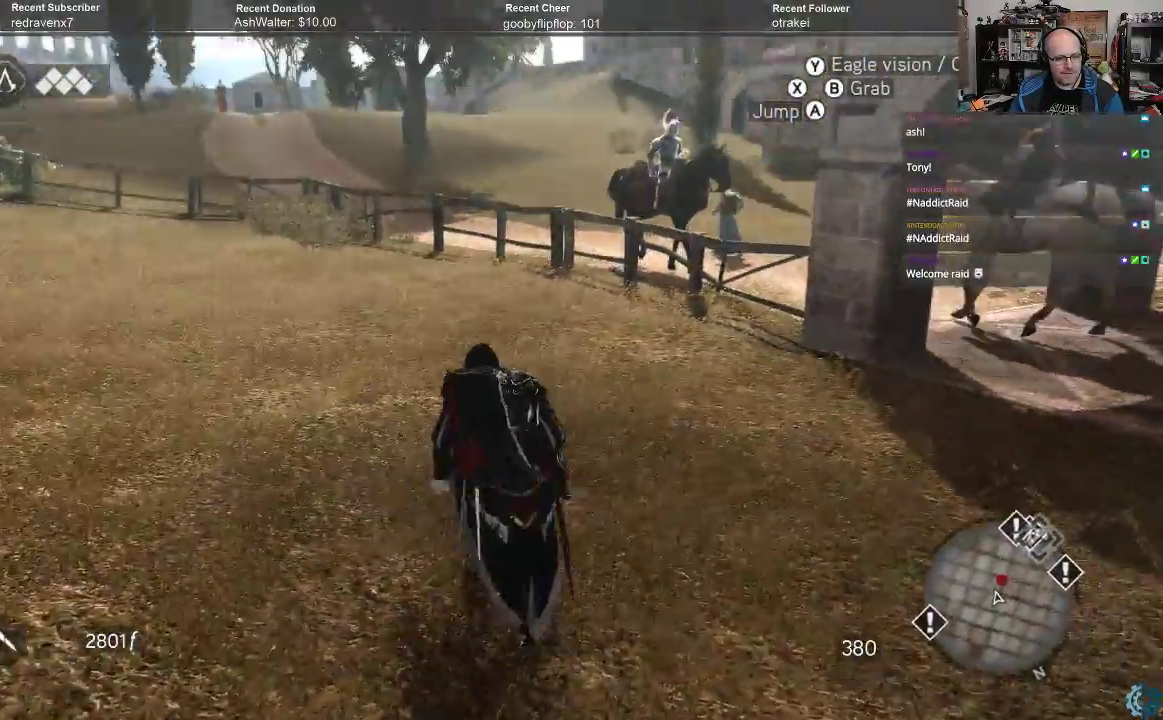
{"buttons": ["R2"], "left_stick": "up", "right_stick": "center", "events": [[333, "right_stick", "right"], [500, "right_stick", "center"]]}
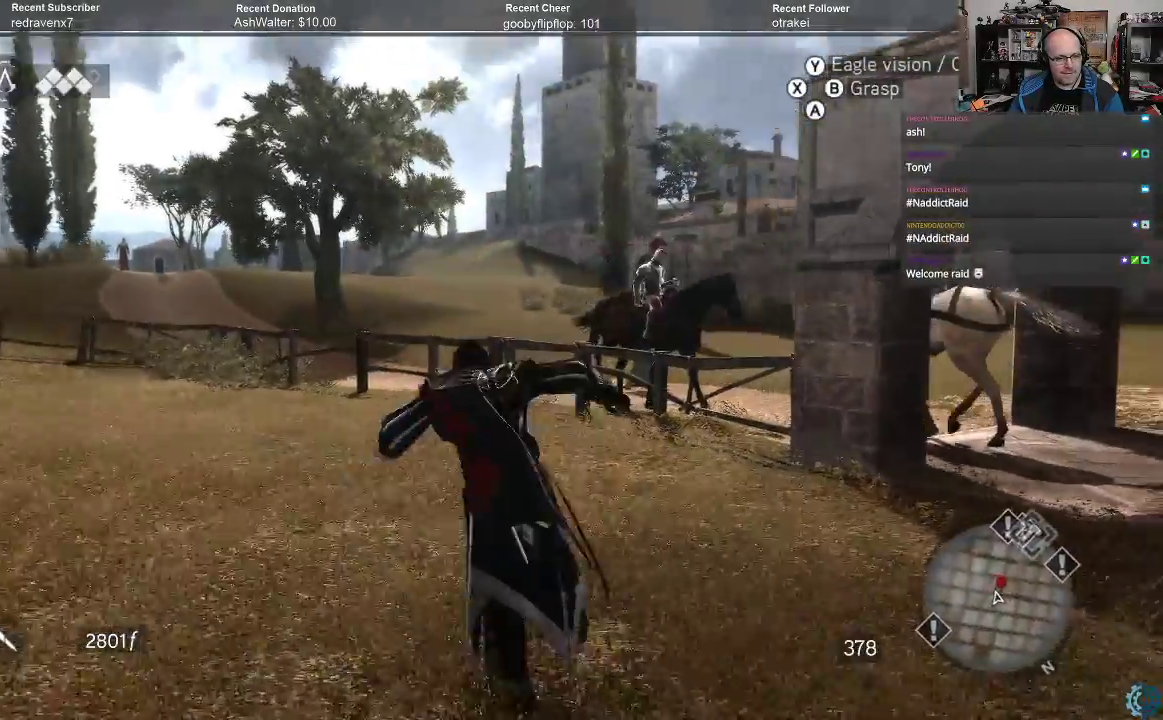
{"buttons": ["A", "R2"], "left_stick": "up-left", "right_stick": "center", "events": [[233, "left_stick", "up-left"], [267, "A", "down"]]}
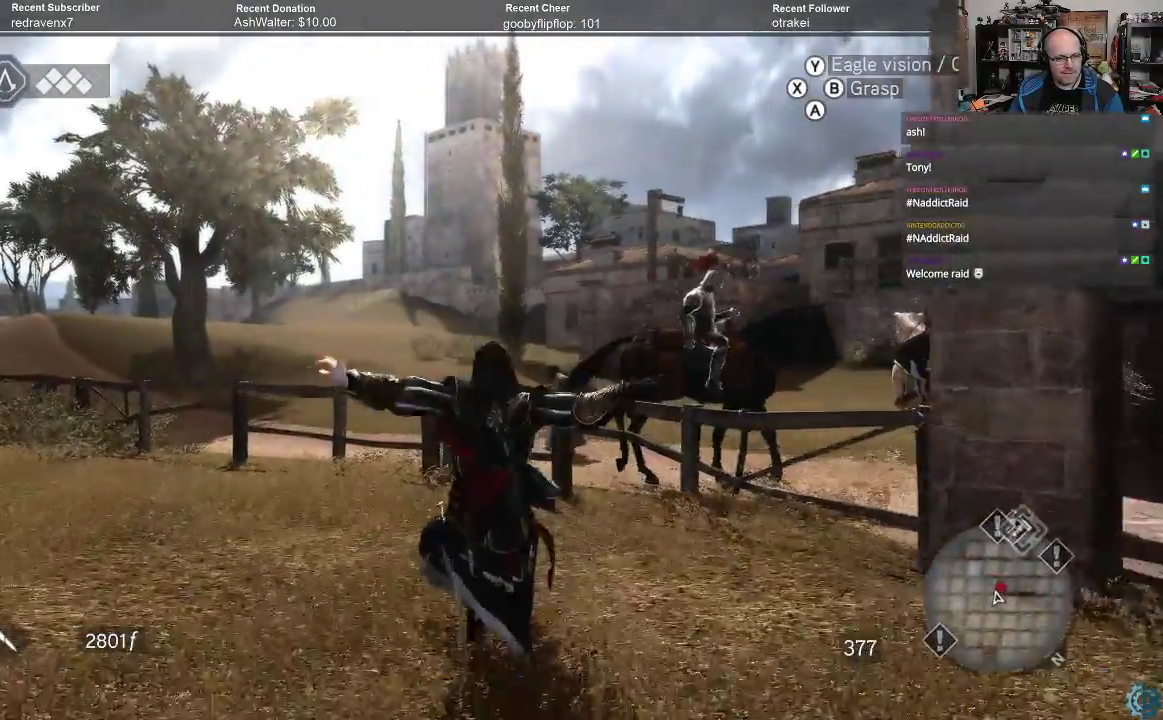
{"buttons": ["R2"], "left_stick": "up-left", "right_stick": "center", "events": [[467, "A", "up"]]}
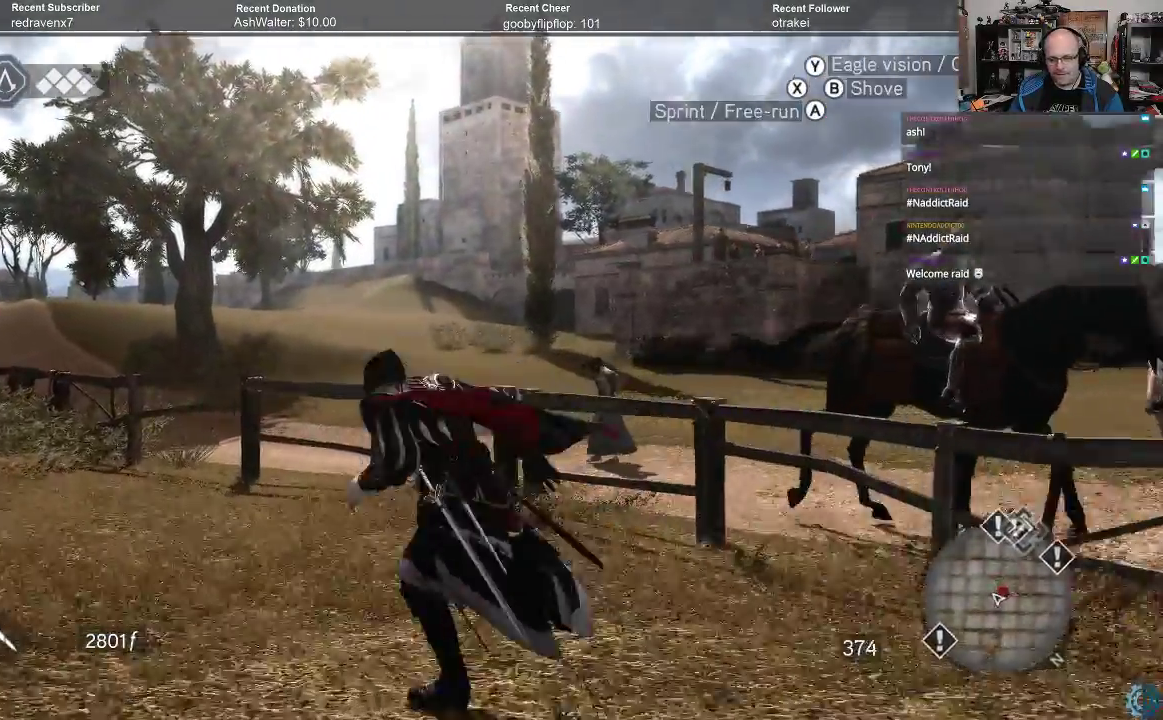
{"buttons": ["R2"], "left_stick": "up-left", "right_stick": "center", "events": [[200, "right_stick", "right"], [400, "right_stick", "center"]]}
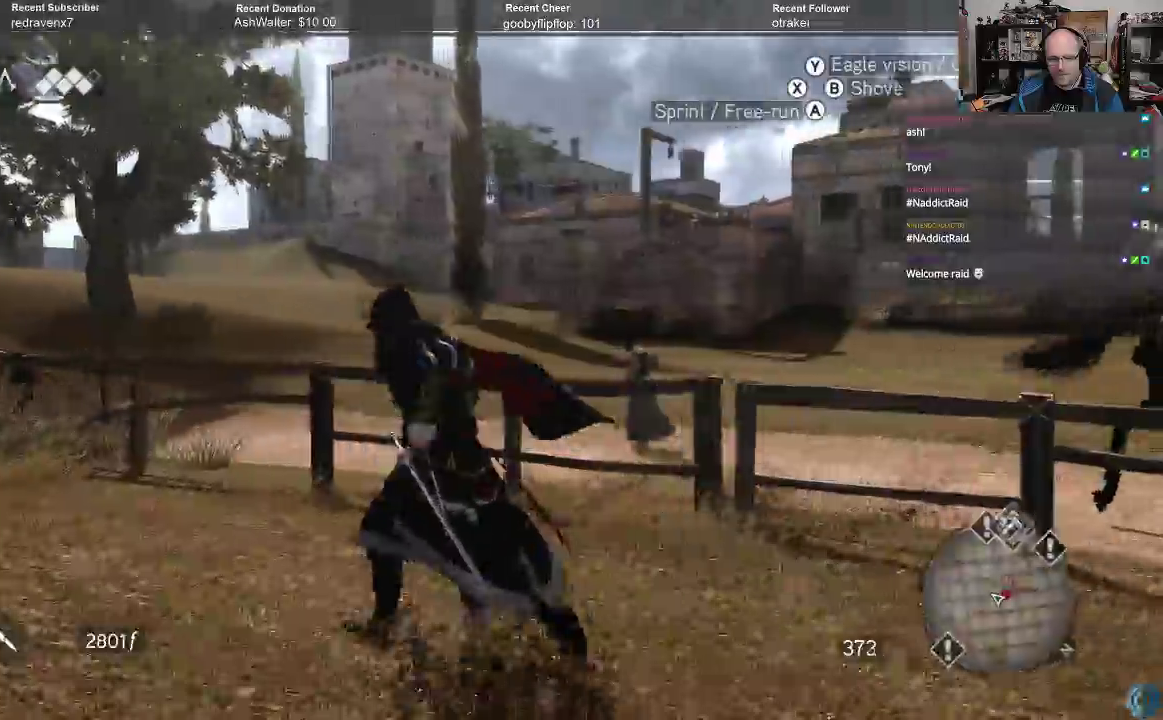
{"buttons": ["A", "R2"], "left_stick": "up", "right_stick": "center", "events": [[267, "A", "down"], [333, "left_stick", "up"]]}
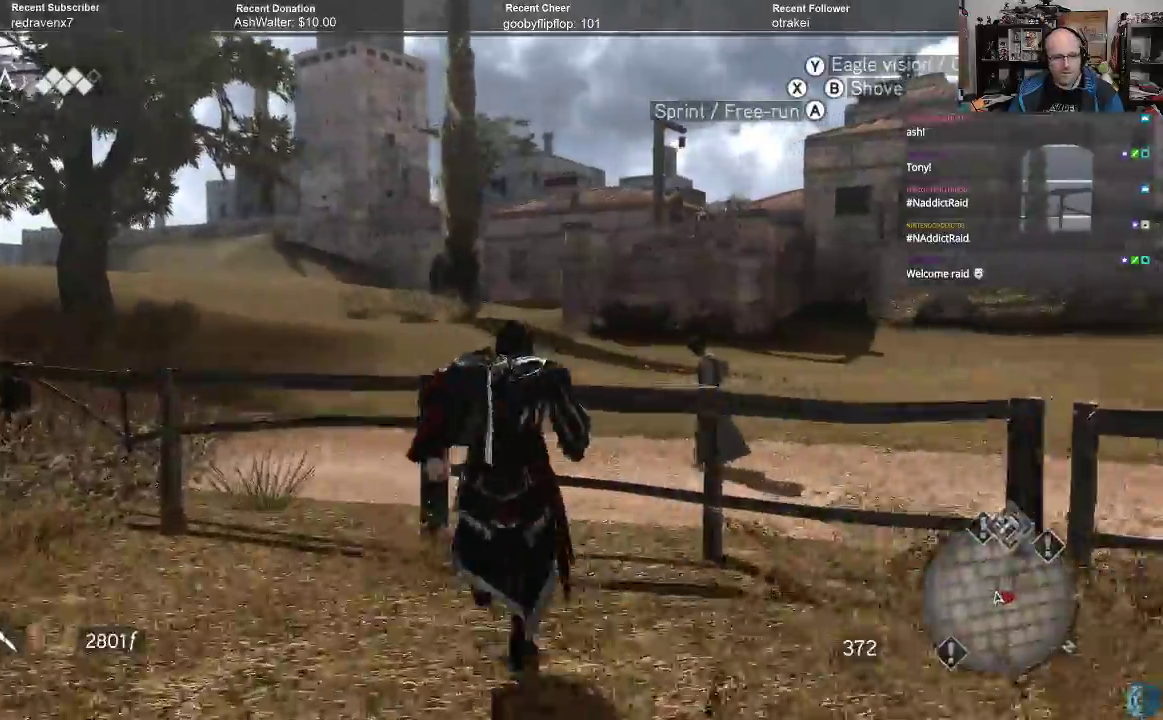
{"buttons": ["A", "R2"], "left_stick": "up-left", "right_stick": "center", "events": [[333, "left_stick", "up-left"]]}
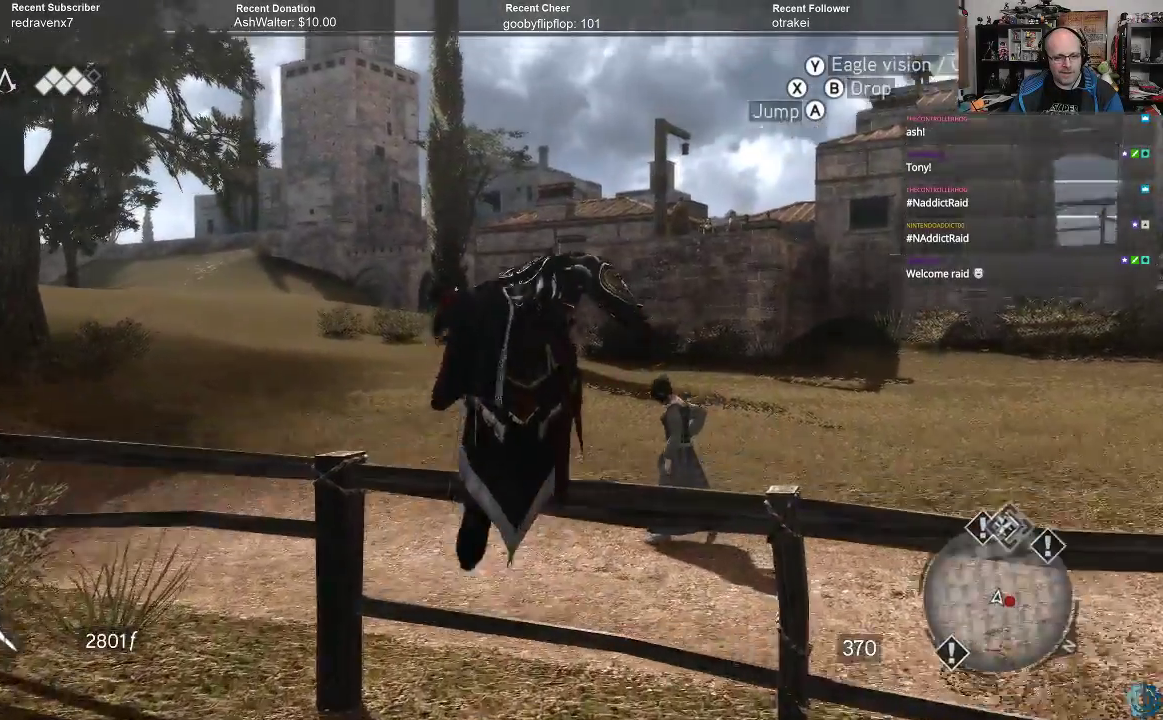
{"buttons": ["A", "R2"], "left_stick": "up-left", "right_stick": "center", "events": [[67, "A", "up"], [167, "A", "down"], [233, "A", "up"], [333, "A", "down"], [400, "A", "up"], [500, "A", "down"]]}
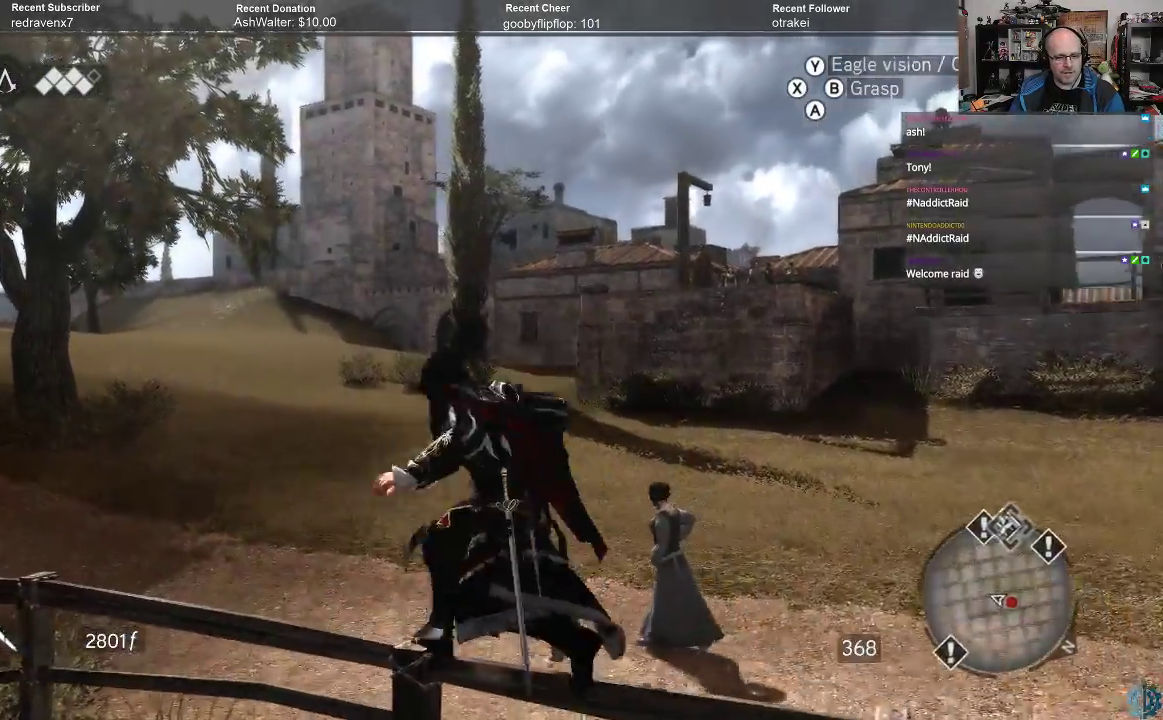
{"buttons": ["R2"], "left_stick": "up", "right_stick": "center", "events": [[33, "left_stick", "up"], [67, "A", "up"]]}
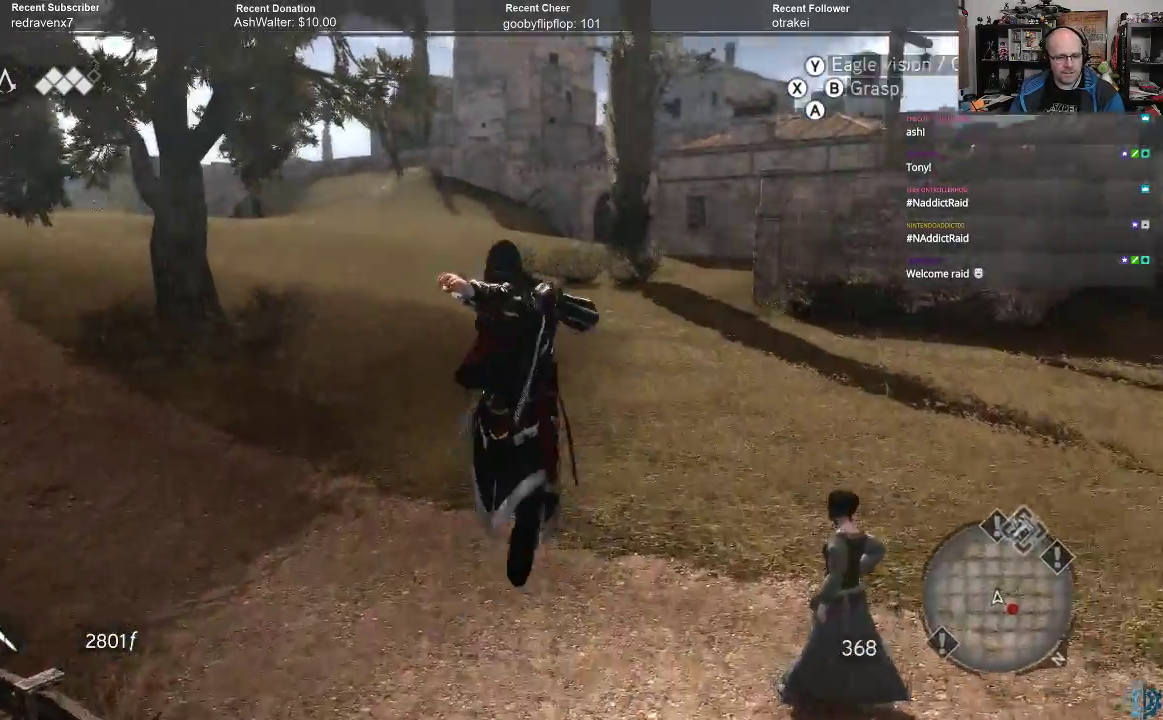
{"buttons": ["A", "R2"], "left_stick": "up", "right_stick": "center", "events": [[33, "A", "down"], [100, "A", "up"], [200, "A", "down"]]}
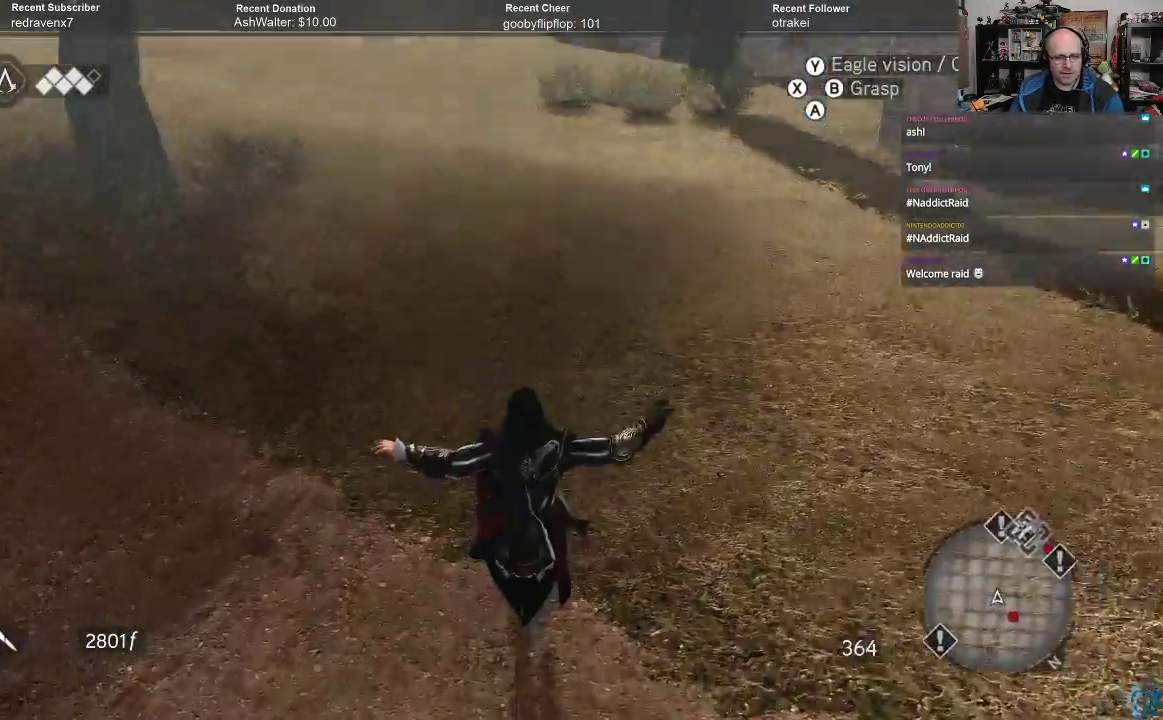
{"buttons": ["A", "R2"], "left_stick": "up", "right_stick": "center", "events": []}